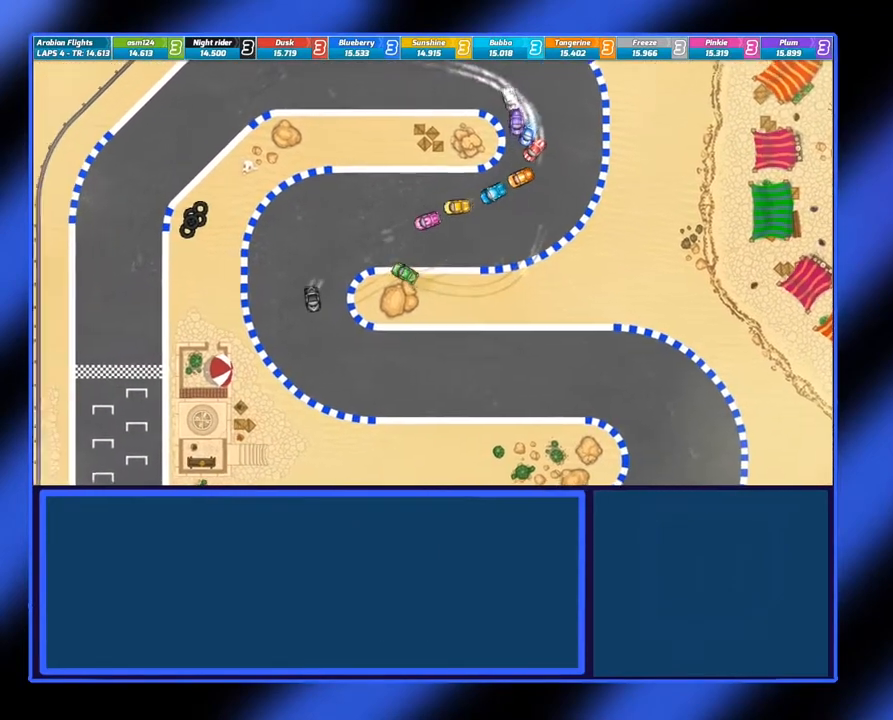
Gameplay with a controller (Xbox layout); each line is a JSON object with the inputs held at the frame after it. "events" lists button and stick changes between this image and that frame as [ms after this image, input, new state], when the widget could be followed in between. Not read: L3 R3 TOUCHPAD other_buttons right_stick.
{"buttons": [], "left_stick": "left", "events": [[17, "A", "up"], [100, "B", "down"], [383, "B", "up"]]}
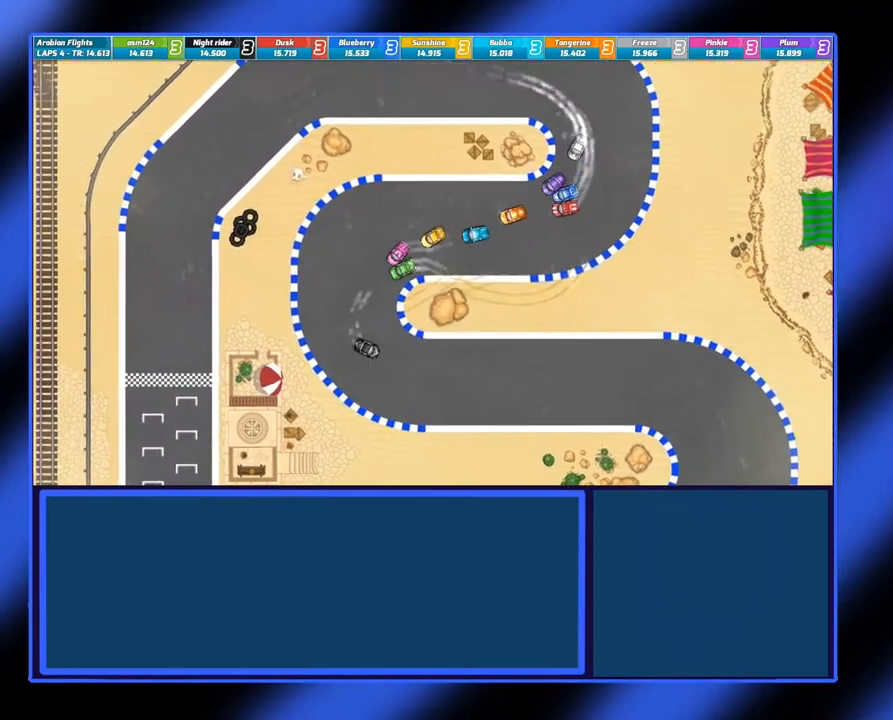
{"buttons": ["A"], "left_stick": "left", "events": [[17, "A", "down"]]}
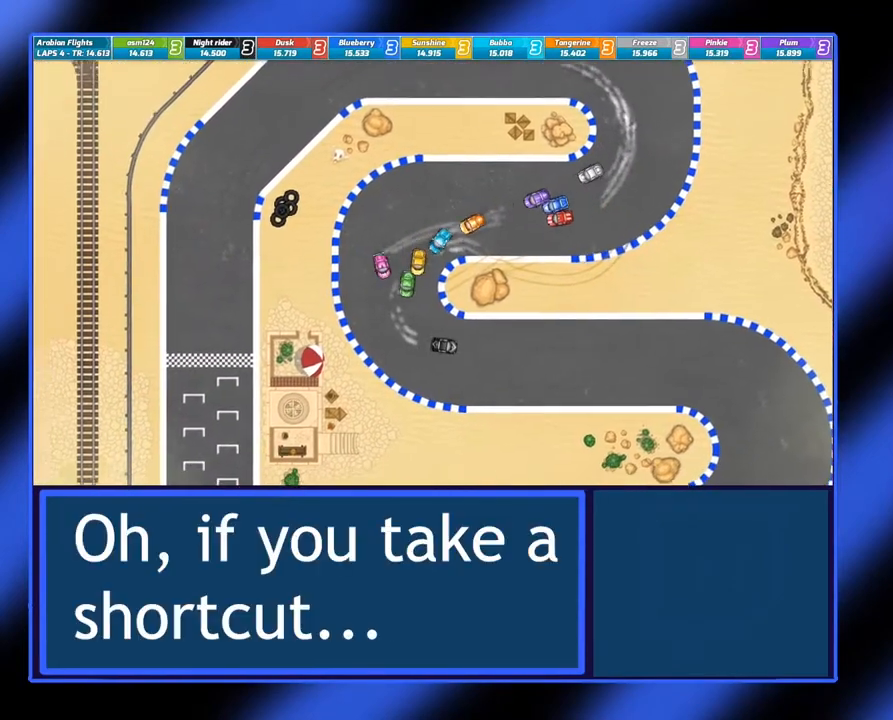
{"buttons": [], "left_stick": "left", "events": [[483, "A", "up"]]}
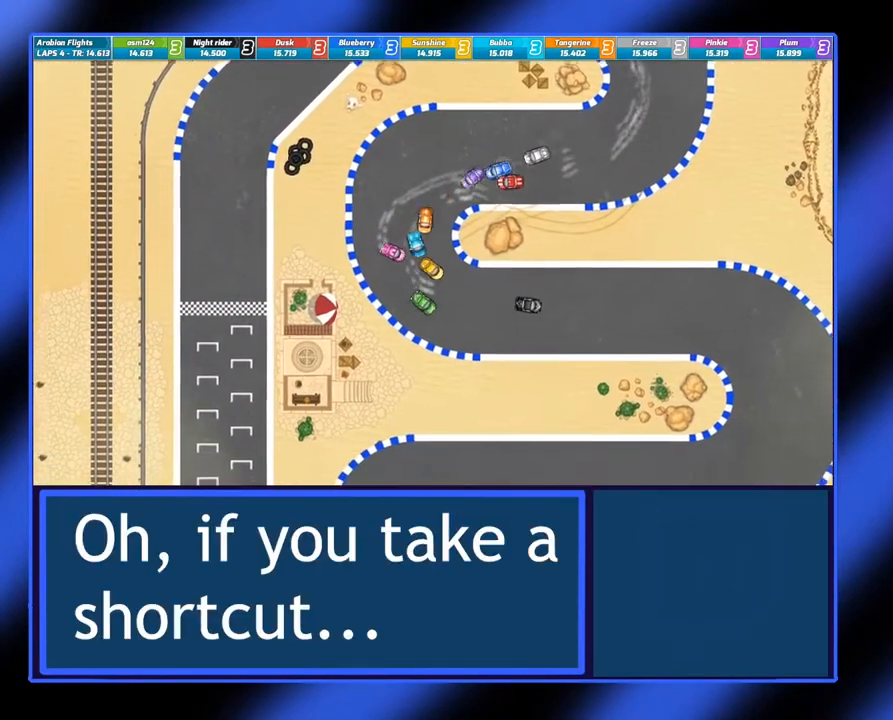
{"buttons": ["A"], "left_stick": "center", "events": [[283, "A", "down"], [483, "left_stick", "center"]]}
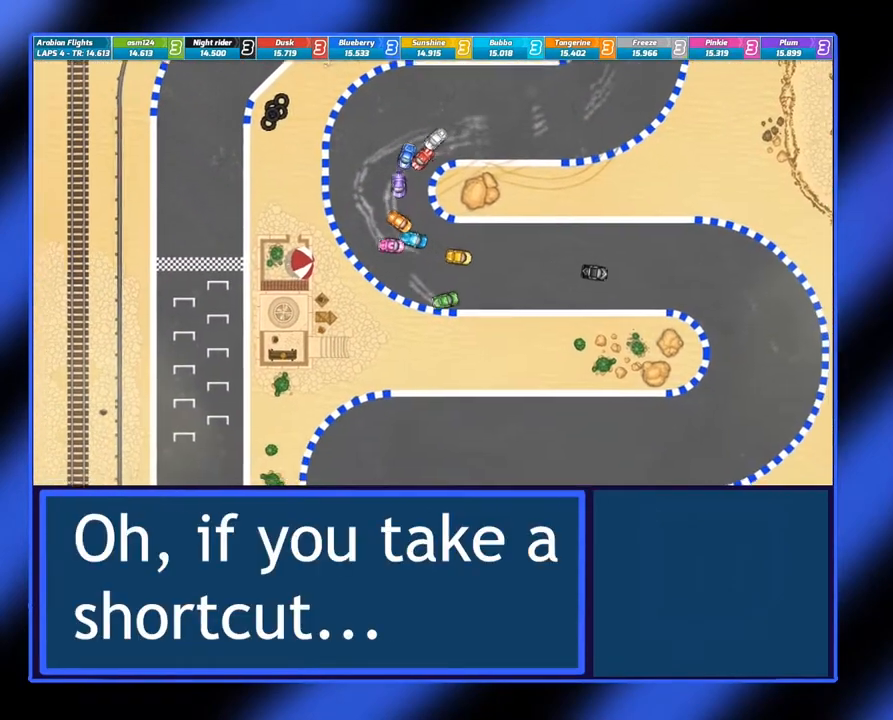
{"buttons": ["A"], "left_stick": "right", "events": [[383, "left_stick", "right"]]}
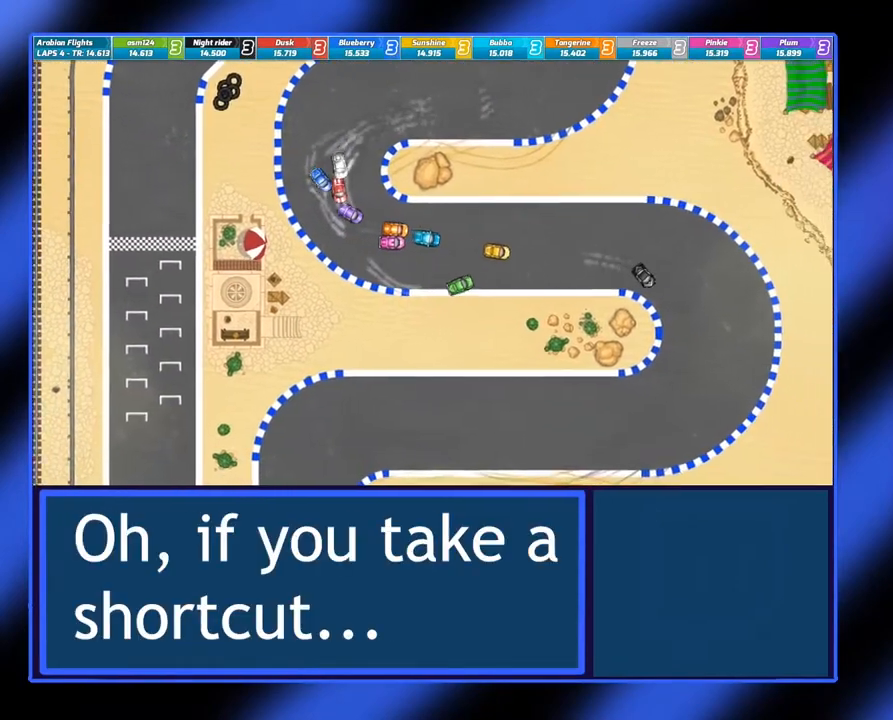
{"buttons": ["A"], "left_stick": "right", "events": [[83, "left_stick", "center"], [333, "left_stick", "right"]]}
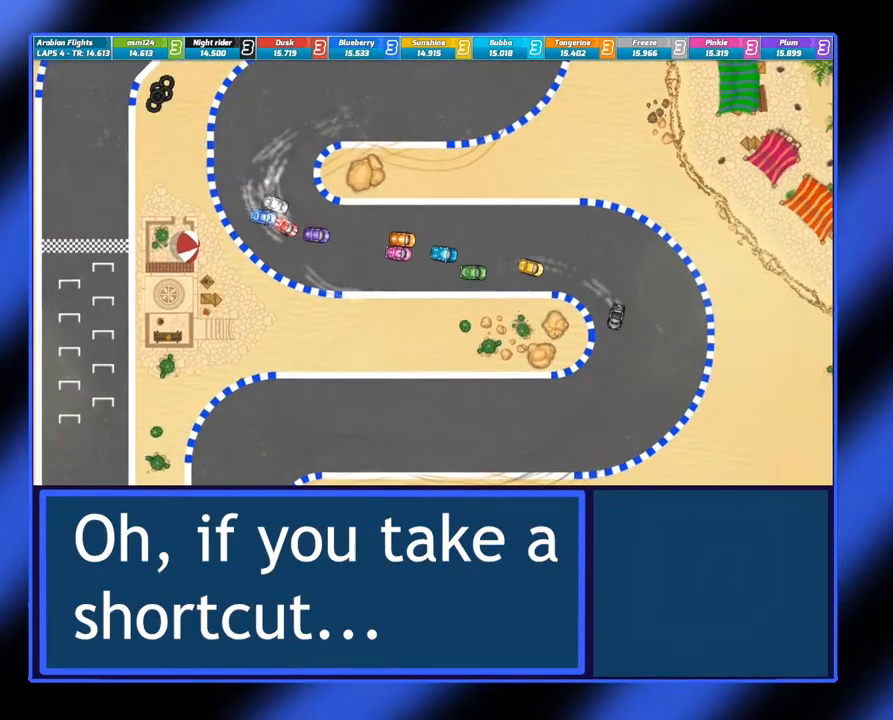
{"buttons": ["B"], "left_stick": "right", "events": [[400, "A", "up"], [483, "B", "down"]]}
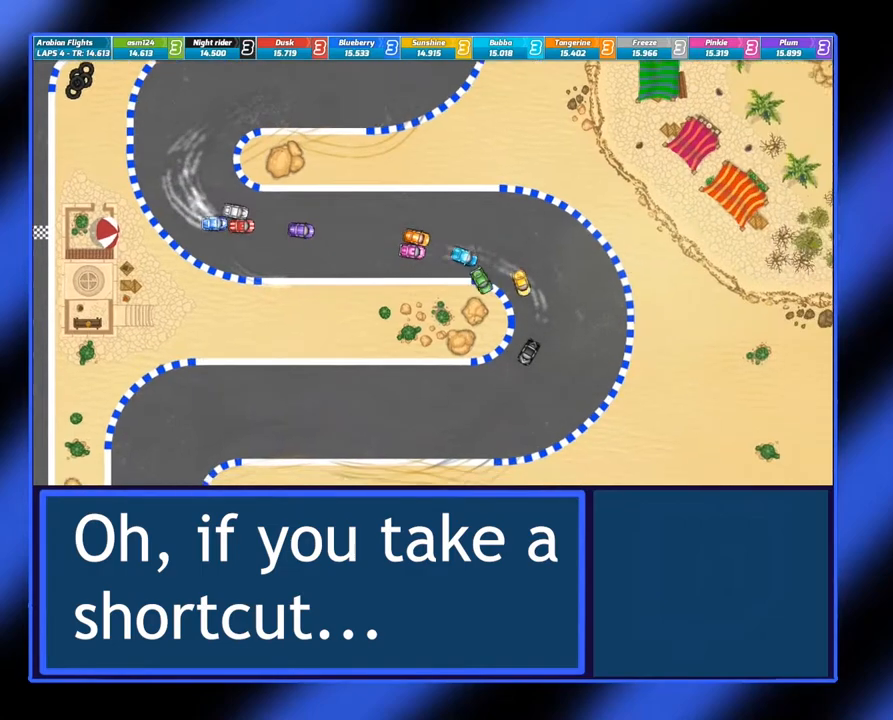
{"buttons": ["A"], "left_stick": "right", "events": [[233, "B", "up"], [450, "A", "down"]]}
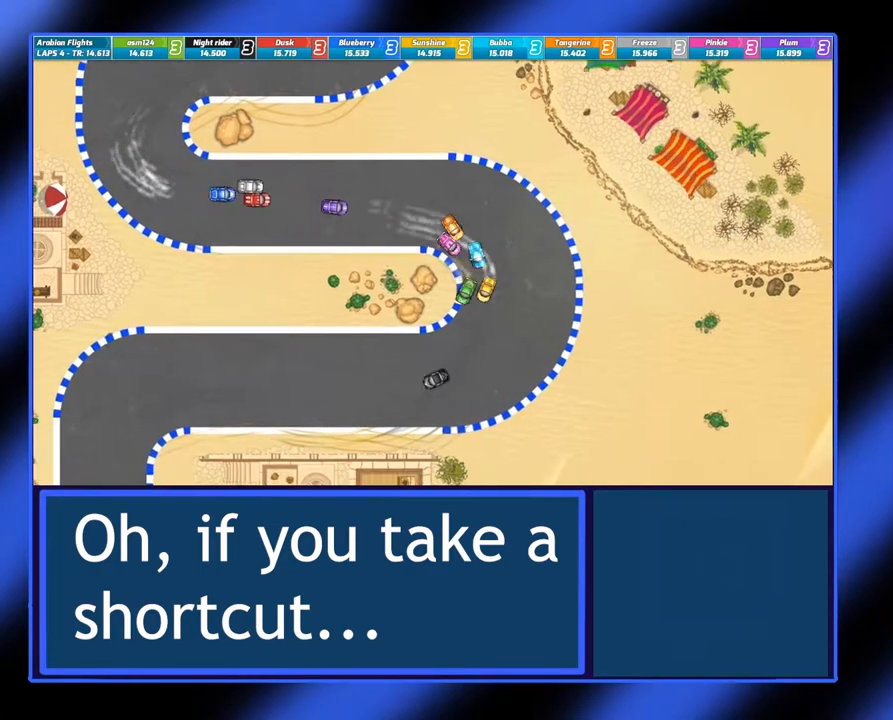
{"buttons": ["A"], "left_stick": "center", "events": [[333, "left_stick", "center"]]}
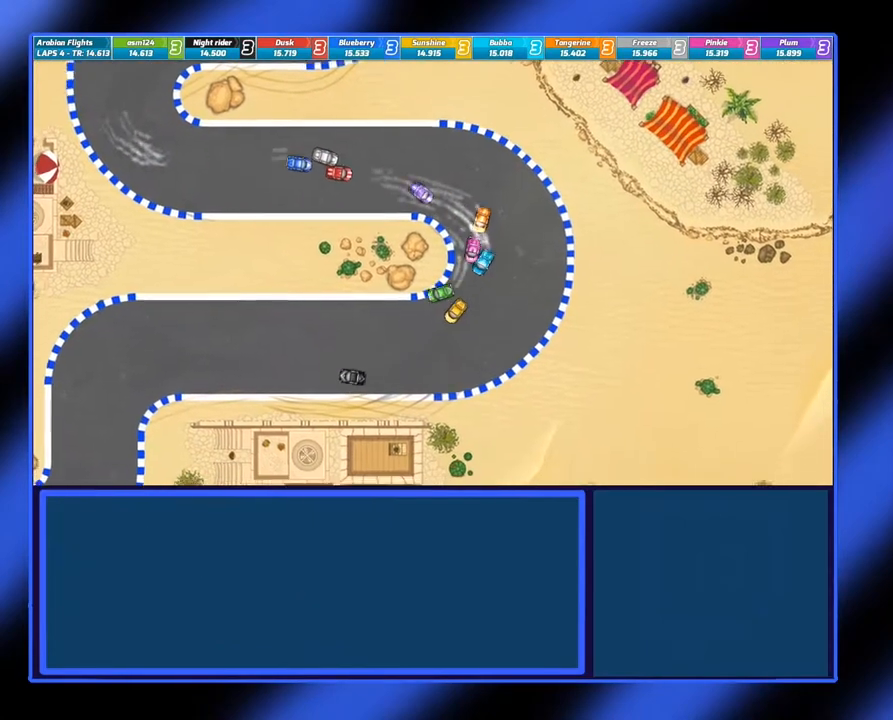
{"buttons": ["A"], "left_stick": "center", "events": [[33, "left_stick", "right"], [183, "left_stick", "center"]]}
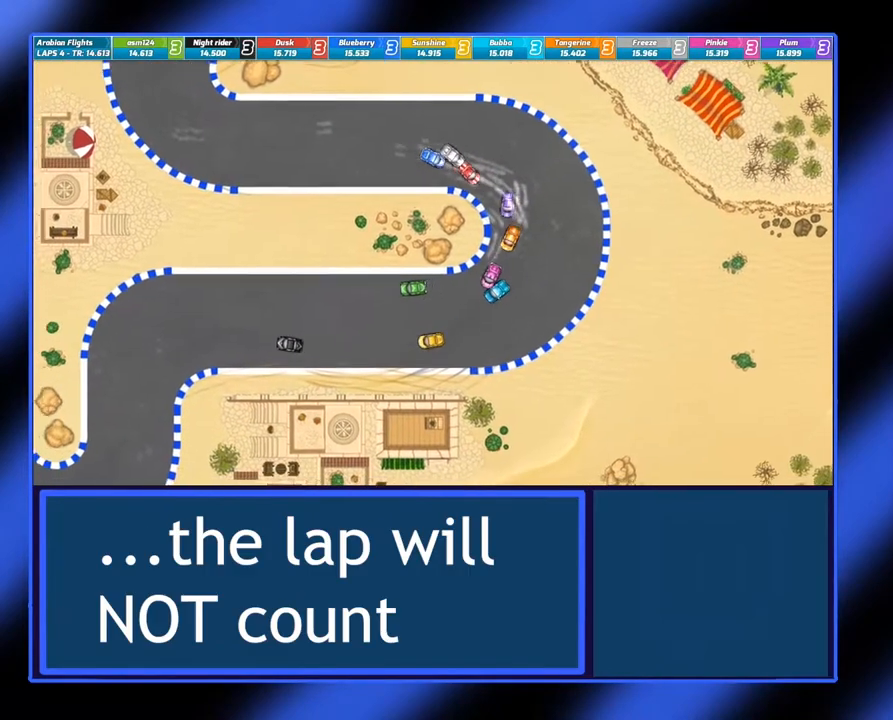
{"buttons": ["A"], "left_stick": "center", "events": [[150, "left_stick", "left"], [433, "left_stick", "center"]]}
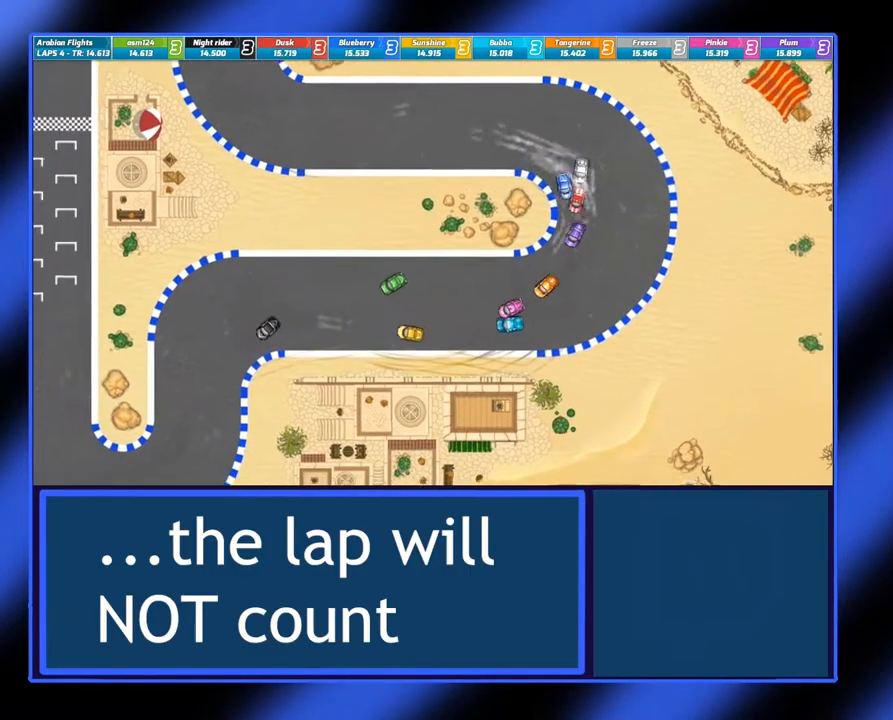
{"buttons": ["A"], "left_stick": "center", "events": [[317, "left_stick", "left"], [483, "left_stick", "center"]]}
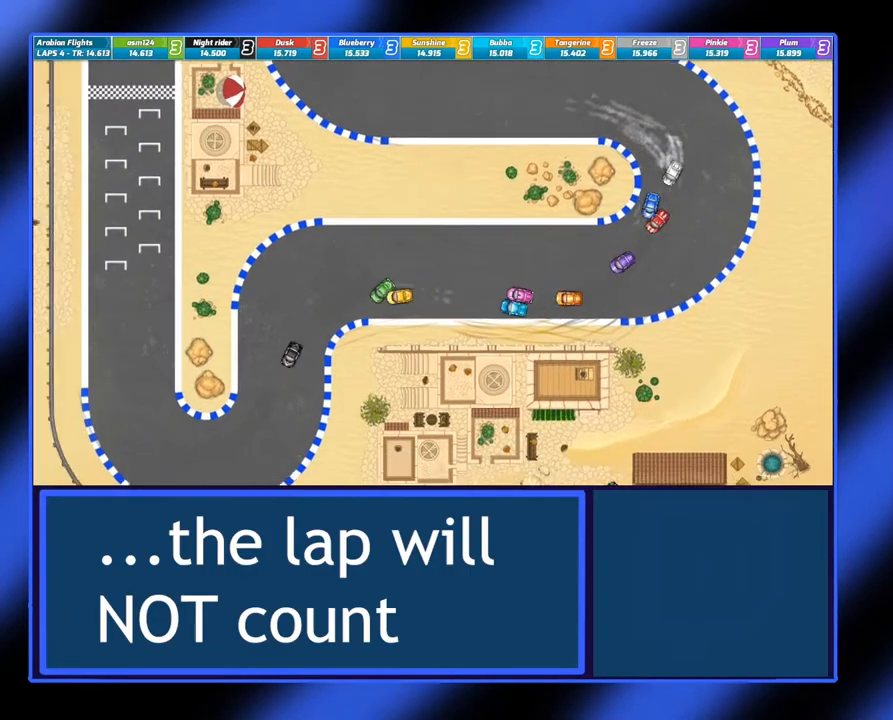
{"buttons": ["A"], "left_stick": "center", "events": []}
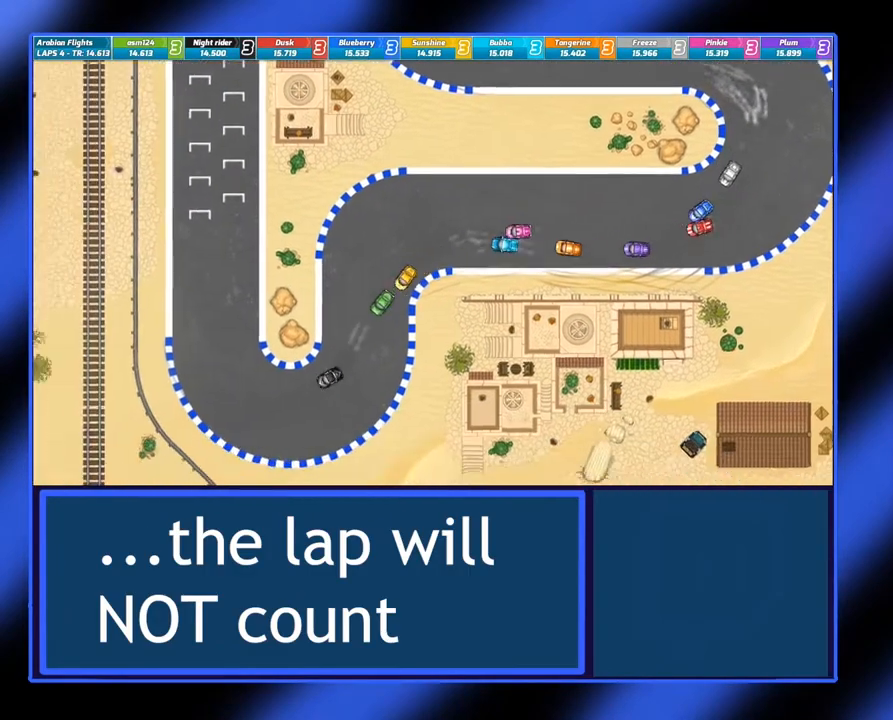
{"buttons": ["B"], "left_stick": "right", "events": [[17, "A", "up"], [83, "left_stick", "right"], [267, "B", "down"]]}
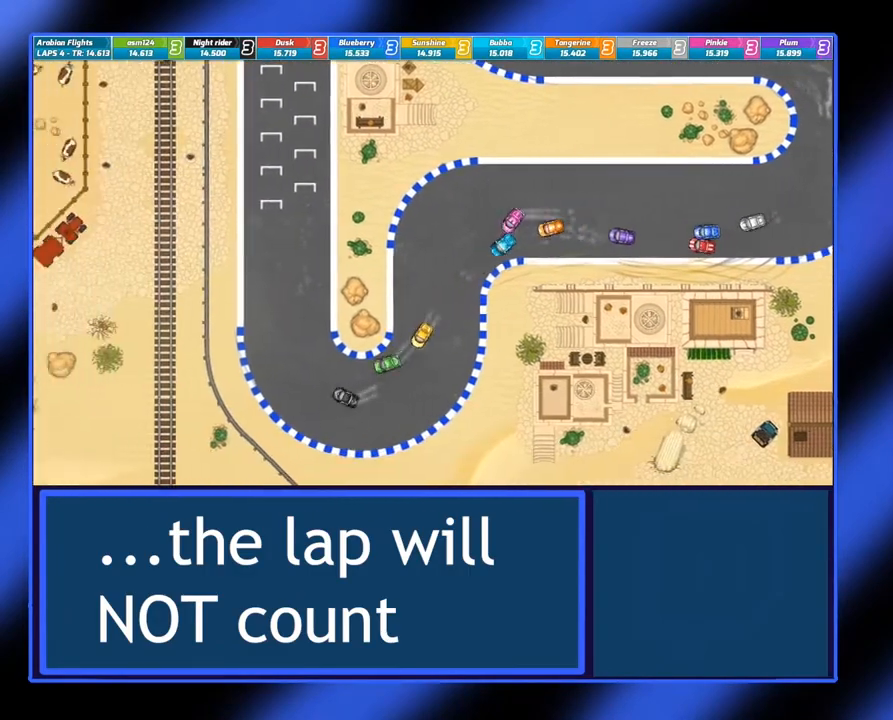
{"buttons": ["A"], "left_stick": "right", "events": [[83, "B", "up"], [350, "A", "down"]]}
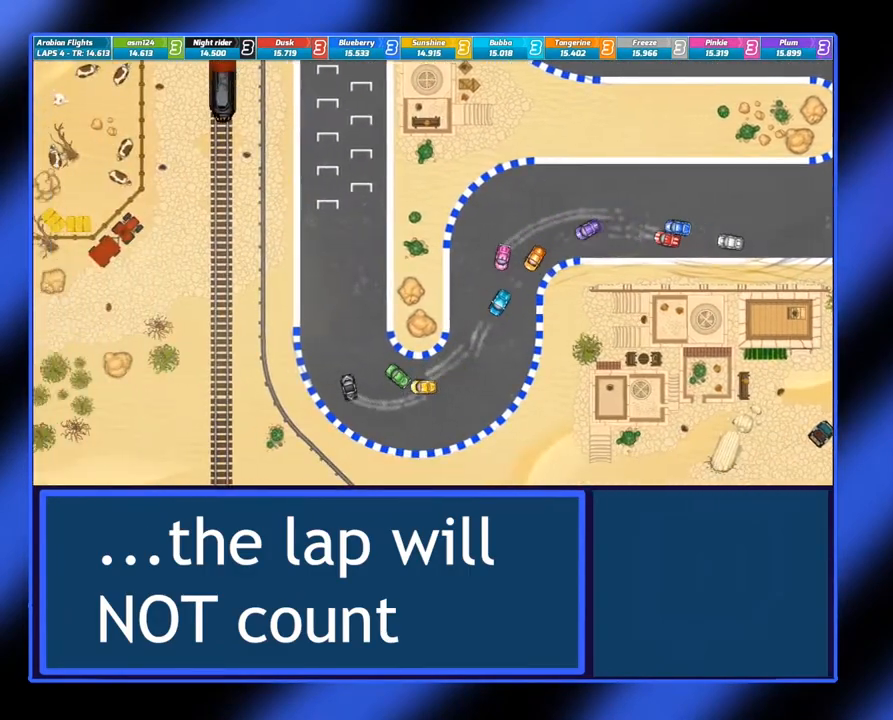
{"buttons": ["A"], "left_stick": "down-right", "events": [[67, "left_stick", "center"], [450, "left_stick", "down-right"]]}
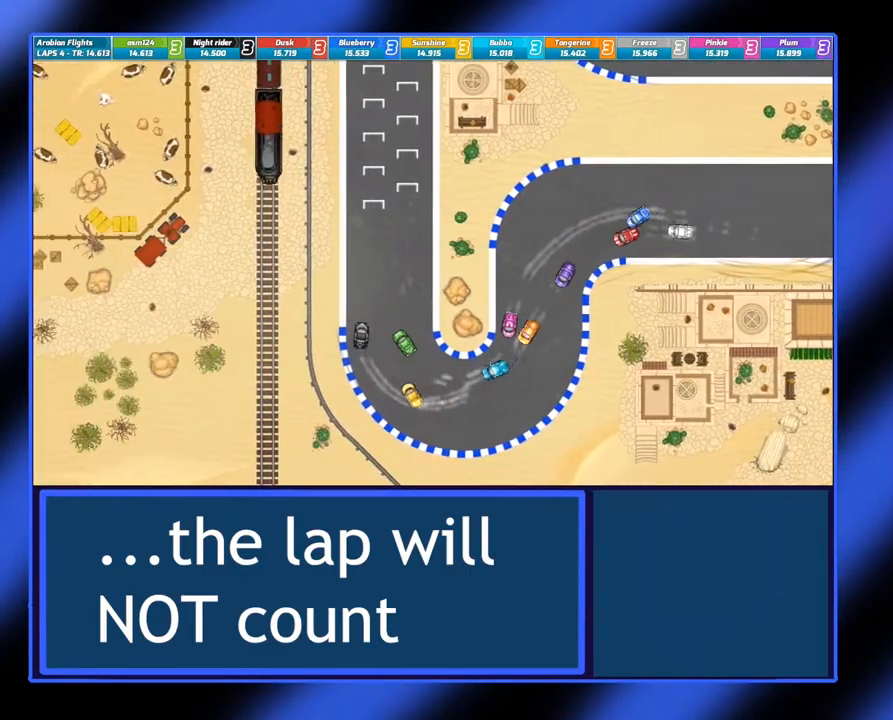
{"buttons": ["A"], "left_stick": "right", "events": [[150, "left_stick", "center"], [483, "left_stick", "right"]]}
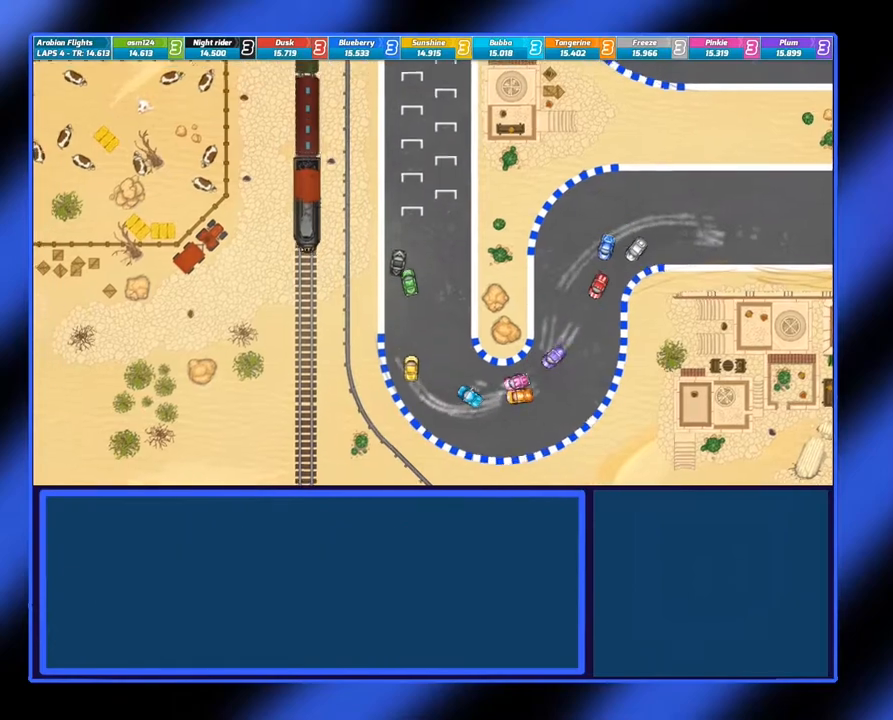
{"buttons": ["A"], "left_stick": "center", "events": [[267, "left_stick", "center"]]}
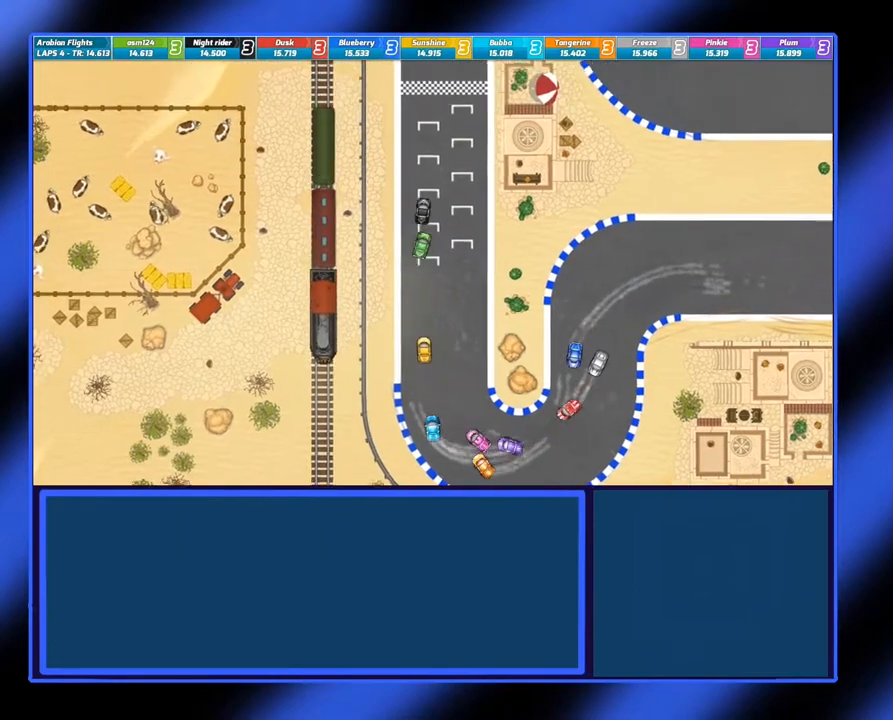
{"buttons": ["A"], "left_stick": "center", "events": [[133, "left_stick", "left"], [317, "left_stick", "center"]]}
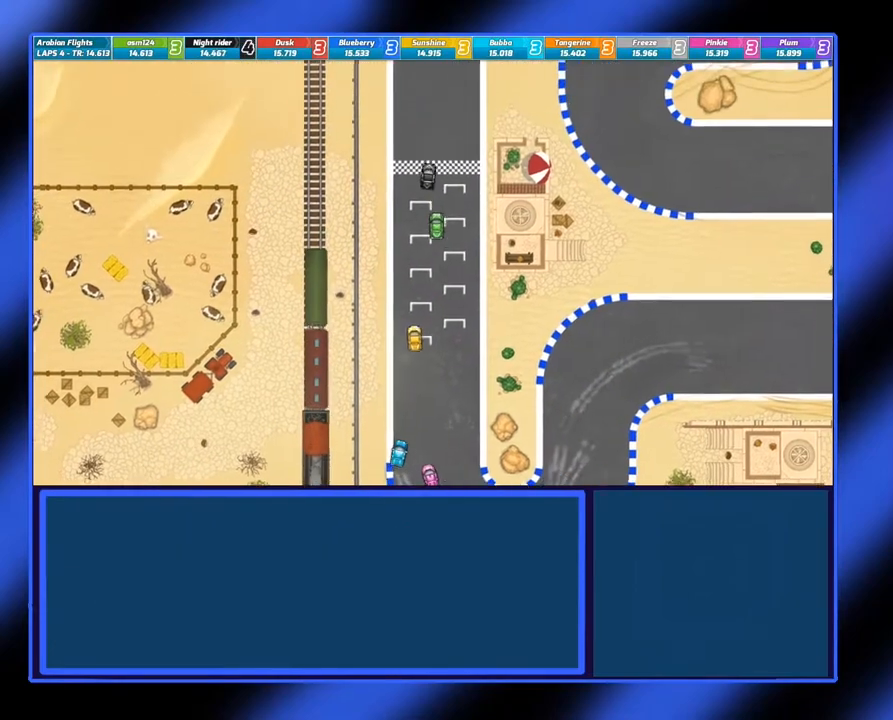
{"buttons": ["A"], "left_stick": "right", "events": [[483, "left_stick", "right"]]}
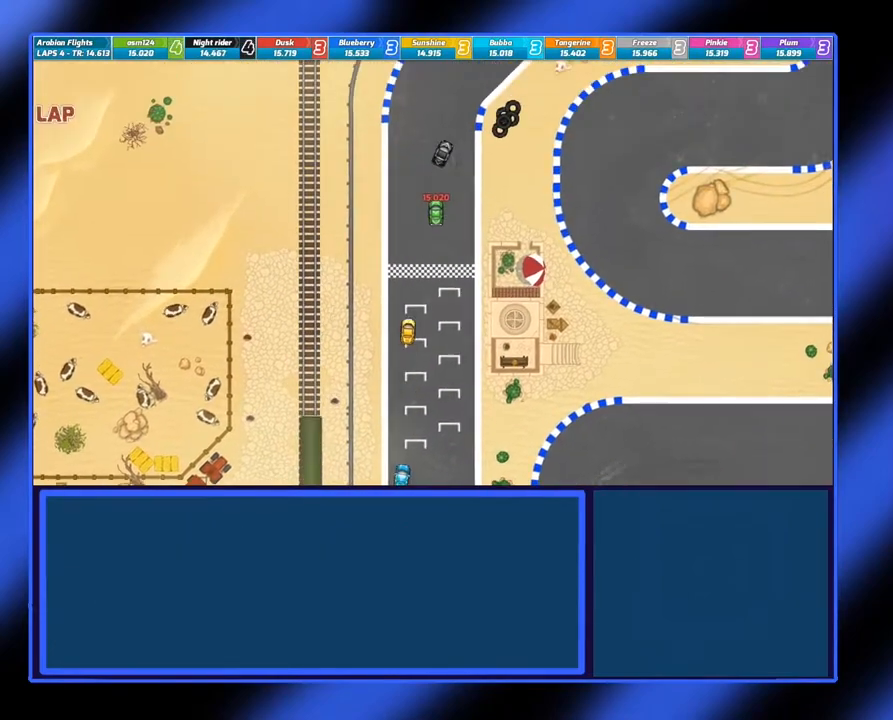
{"buttons": ["A"], "left_stick": "right", "events": [[133, "left_stick", "center"], [233, "left_stick", "right"]]}
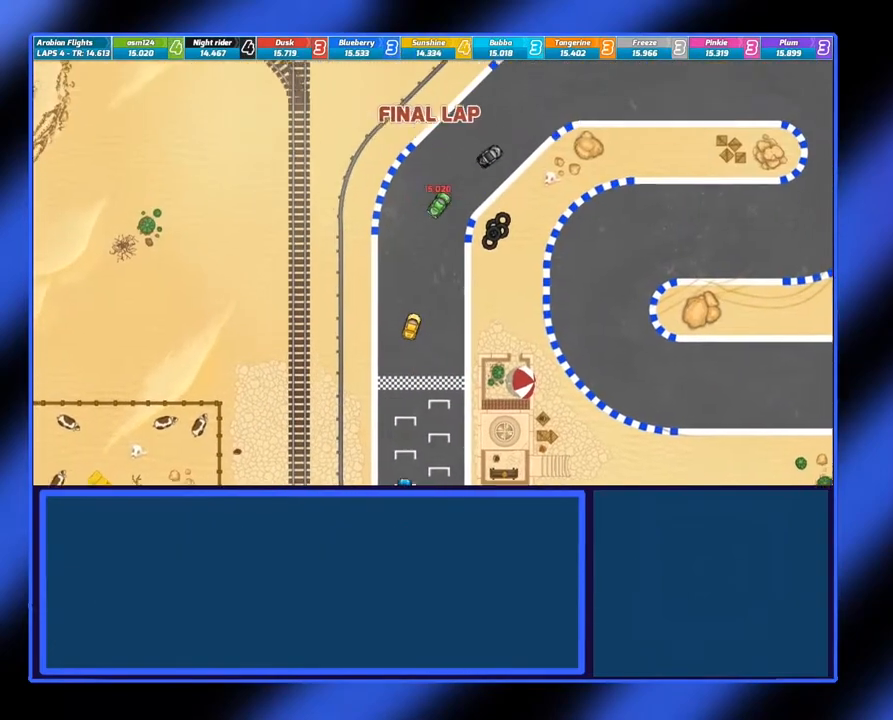
{"buttons": ["A"], "left_stick": "center", "events": [[17, "left_stick", "center"], [100, "left_stick", "right"], [483, "left_stick", "center"]]}
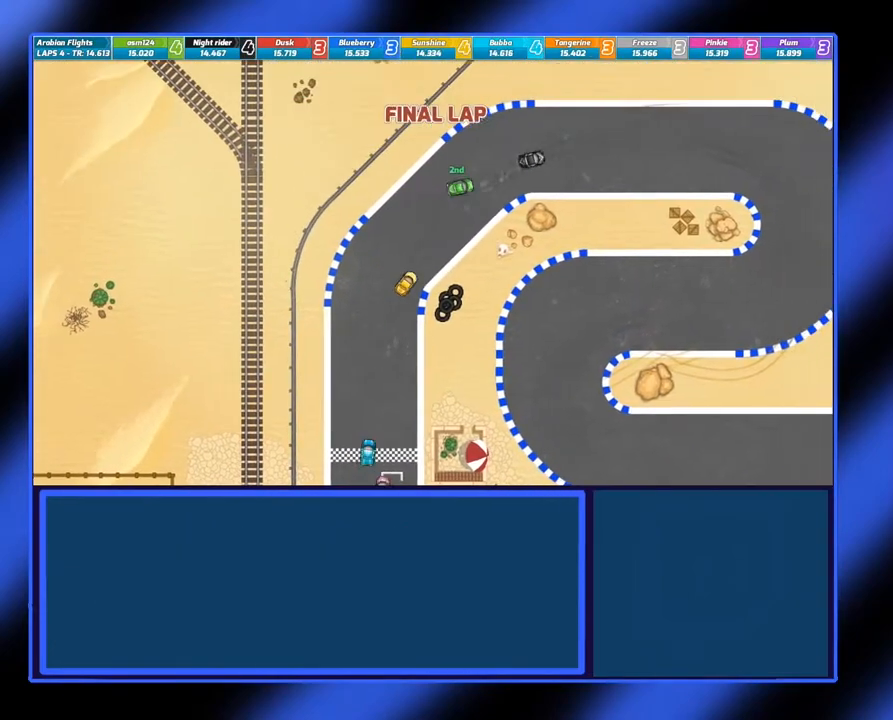
{"buttons": ["A"], "left_stick": "center", "events": [[200, "left_stick", "right"], [433, "left_stick", "center"]]}
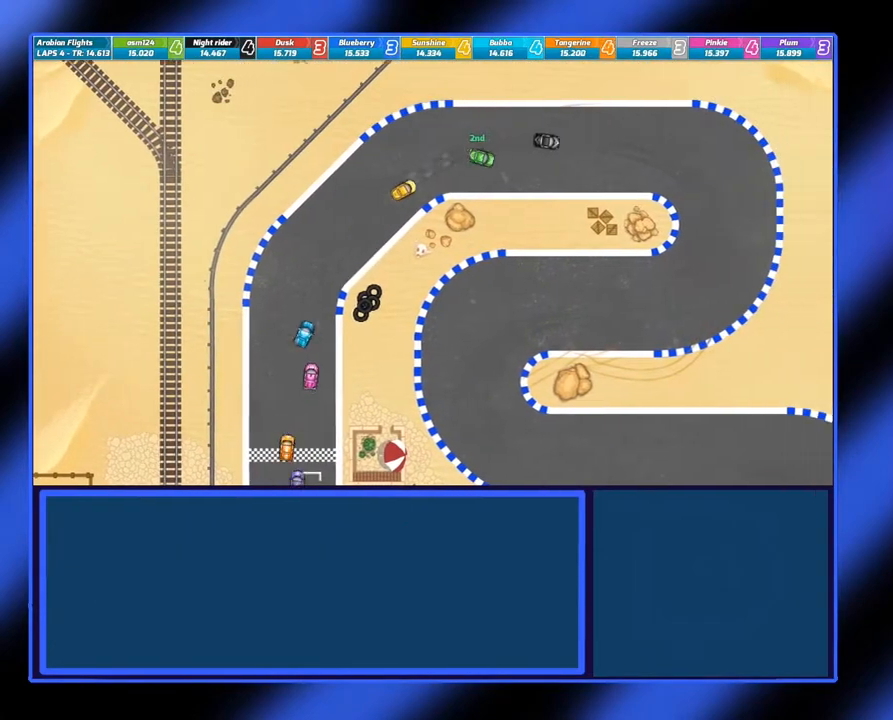
{"buttons": ["A"], "left_stick": "right", "events": [[383, "left_stick", "right"]]}
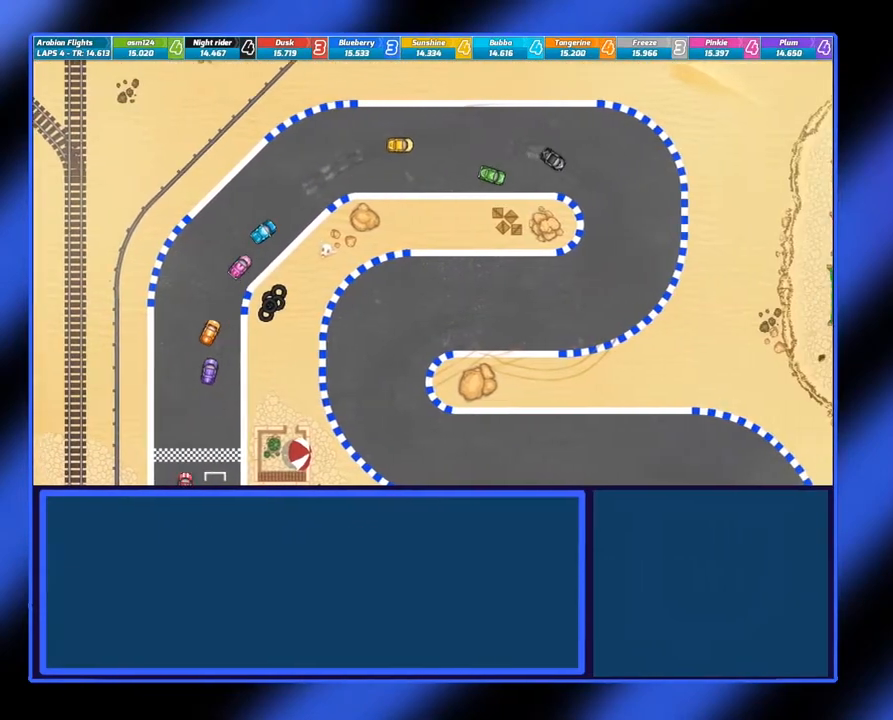
{"buttons": ["B"], "left_stick": "right", "events": [[267, "A", "up"], [350, "B", "down"]]}